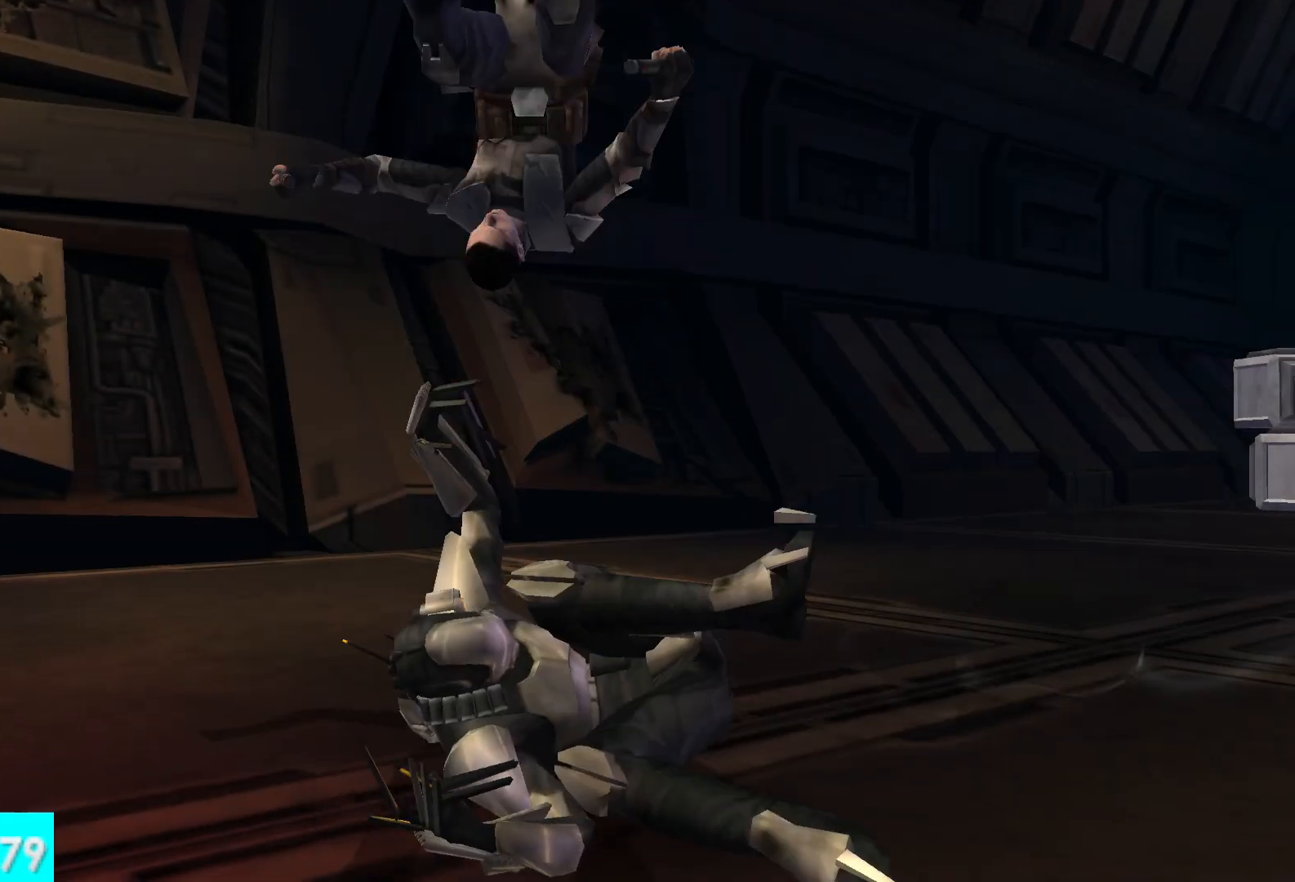
Gameplay with a controller (Xbox layout); each line is a JSON object with the inputs held at the frame after it. "button_events" lists button changes between this image and that frame as [ms after this image, input, new state], when the widget could be followed in between (sticks are given only as held states).
{"buttons": ["L2", "R2"], "left_stick": "center", "right_stick": "center", "button_events": [[217, "L2", "down"], [233, "R2", "down"], [317, "R2", "up"], [367, "L2", "up"], [433, "R2", "down"], [467, "L2", "down"]]}
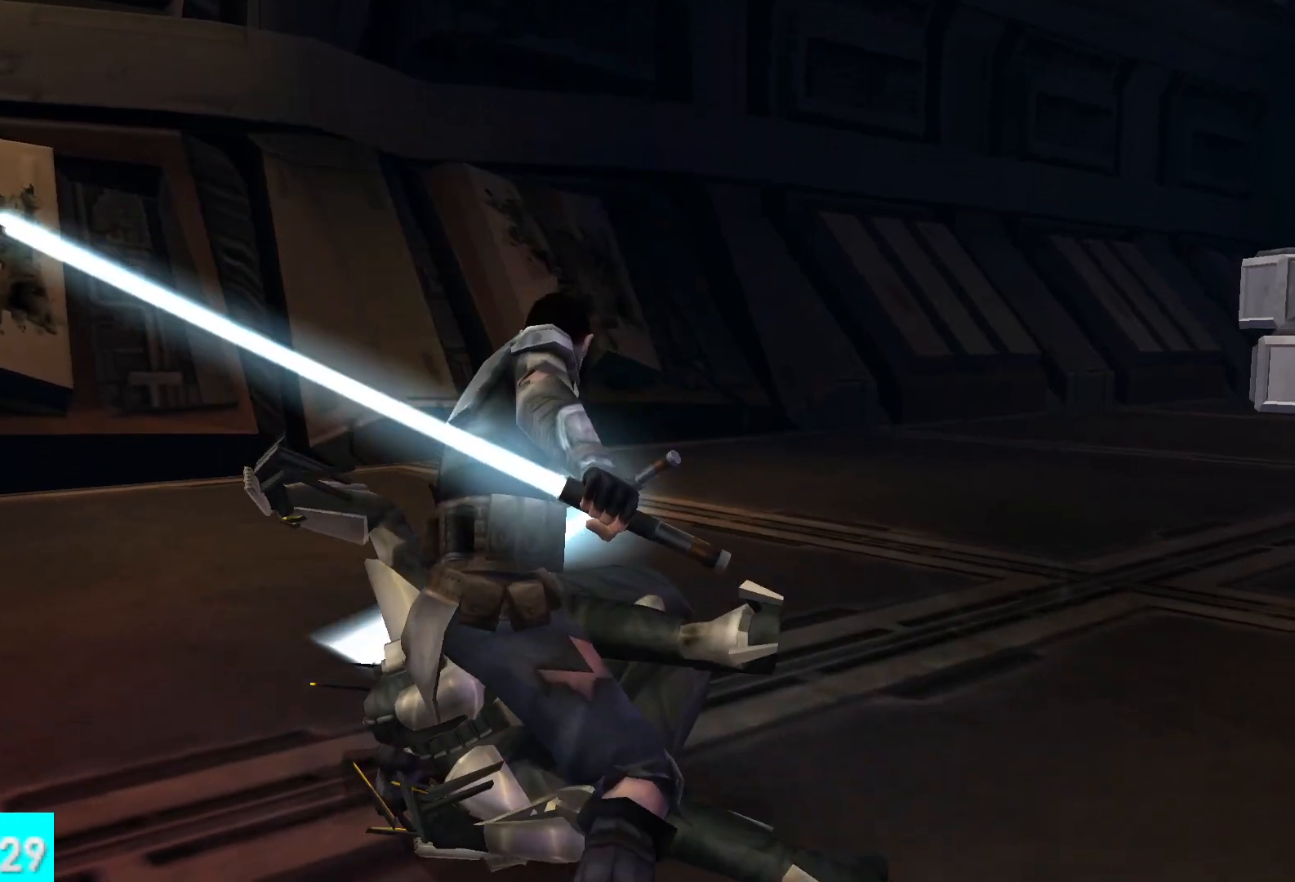
{"buttons": [], "left_stick": "center", "right_stick": "center", "button_events": [[17, "R2", "up"], [117, "L2", "up"], [250, "SELECT", "down"], [400, "SELECT", "up"]]}
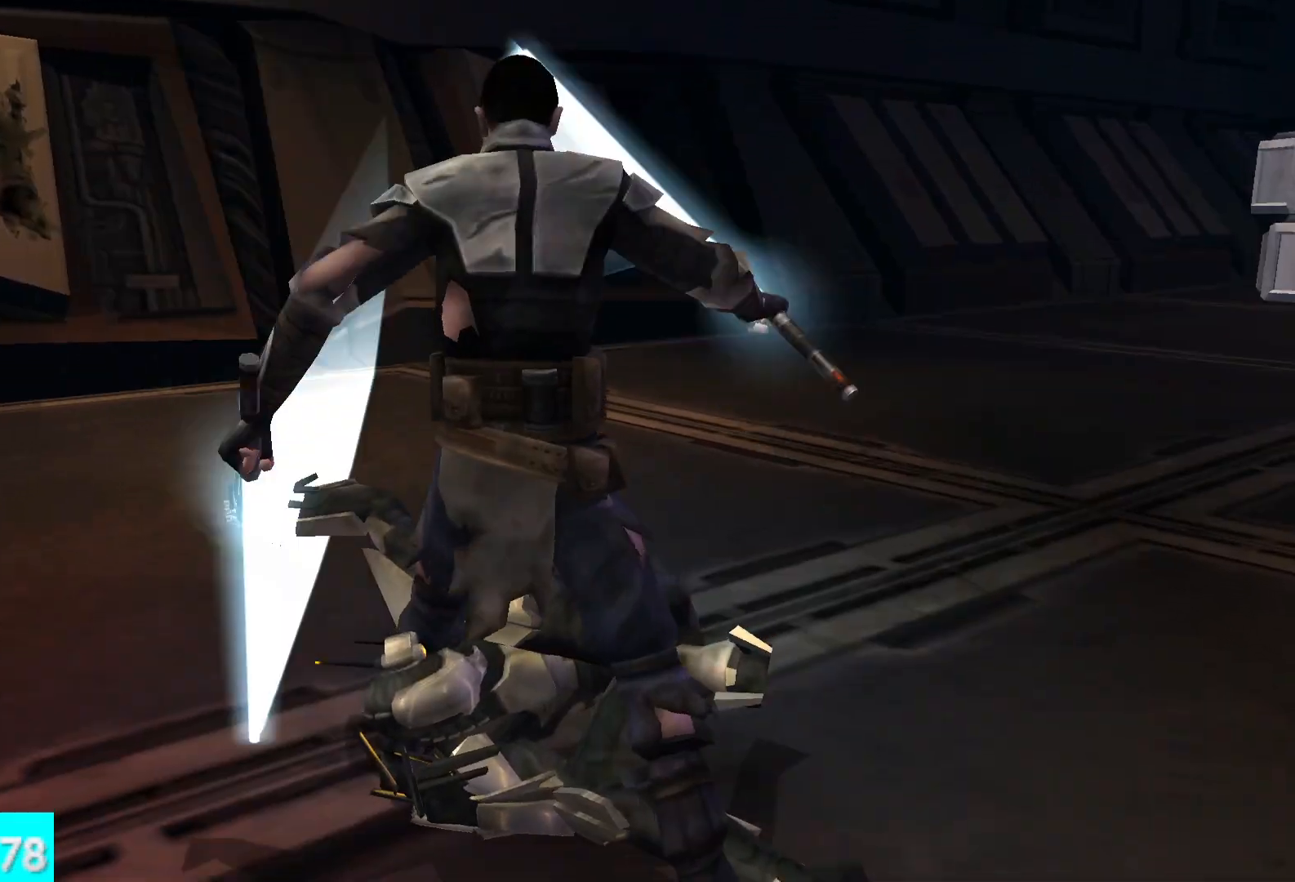
{"buttons": ["SELECT"], "left_stick": "center", "right_stick": "center", "button_events": [[500, "SELECT", "down"]]}
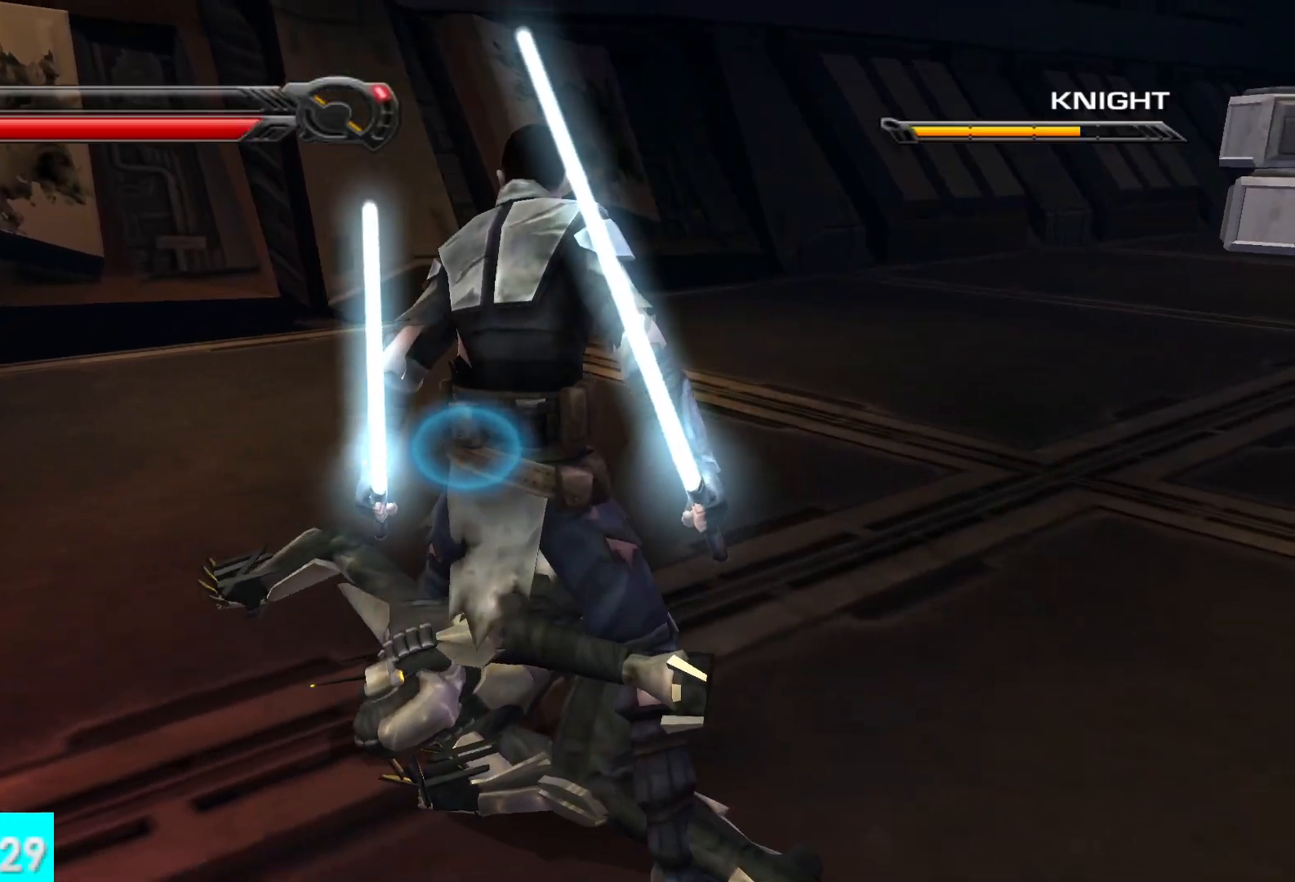
{"buttons": [], "left_stick": "center", "right_stick": "center", "button_events": [[150, "SELECT", "up"]]}
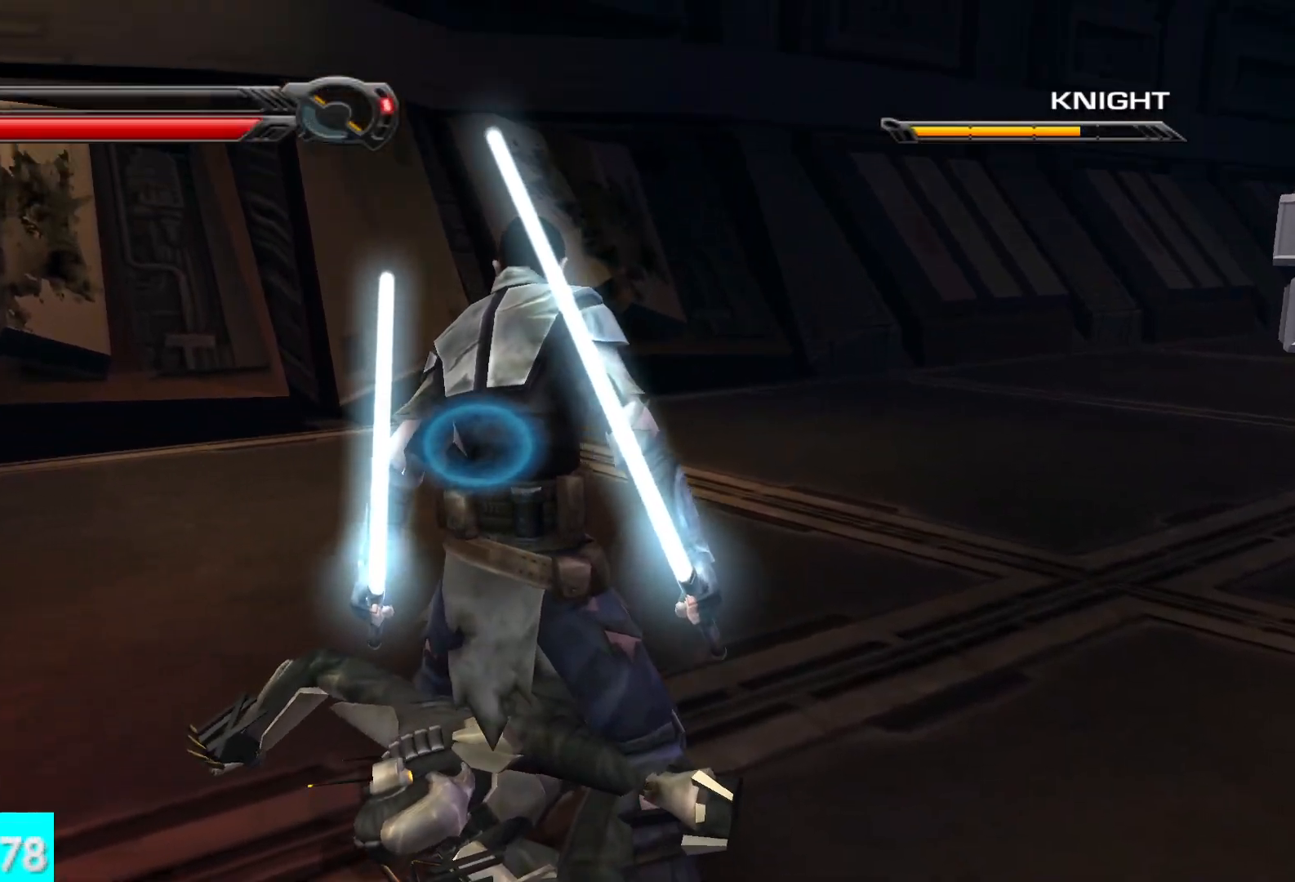
{"buttons": [], "left_stick": "center", "right_stick": "down-right", "button_events": [[33, "X", "down"], [150, "X", "up"], [200, "X", "down"], [300, "X", "up"], [400, "X", "down"], [500, "X", "up"]]}
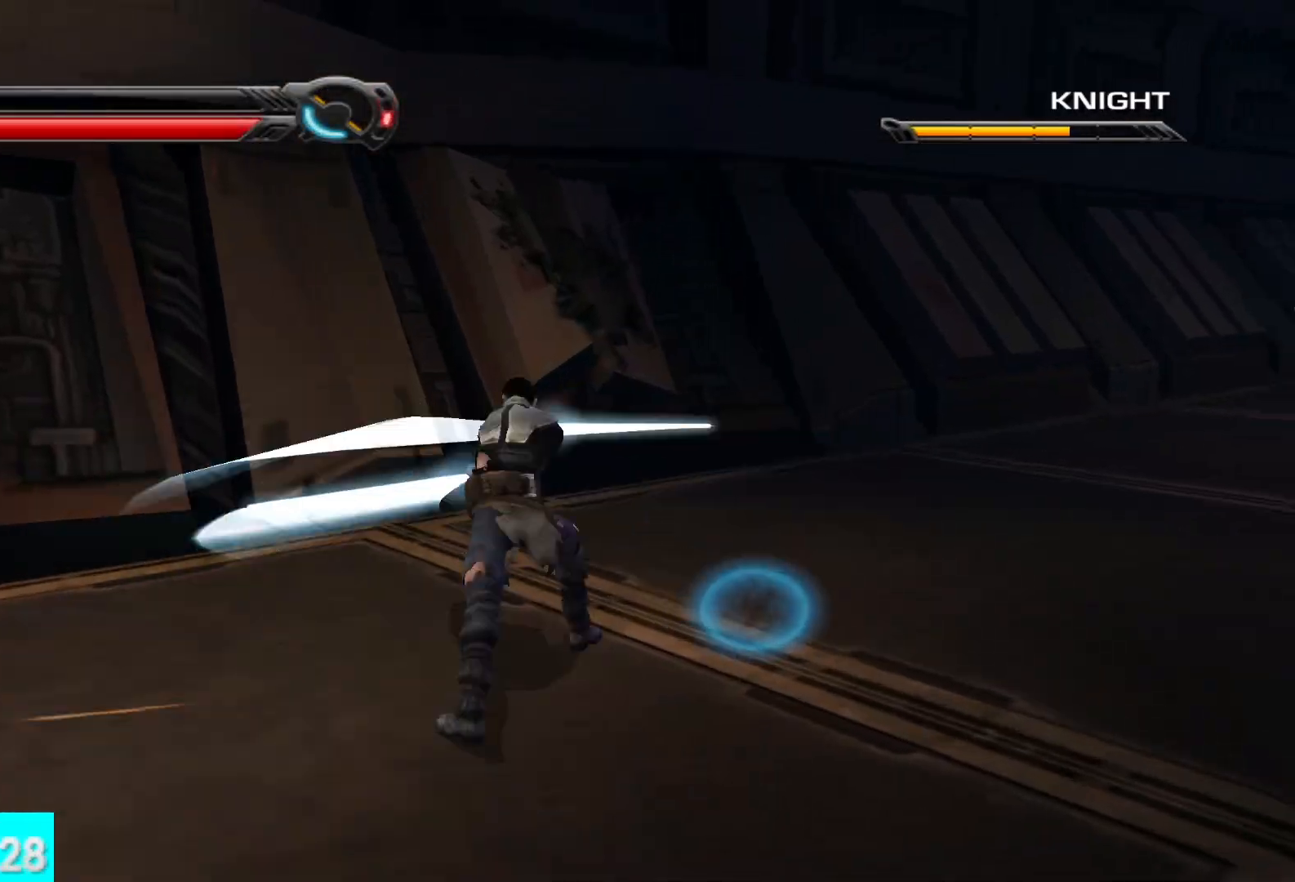
{"buttons": [], "left_stick": "down-right", "right_stick": "right", "button_events": [[67, "X", "down"], [150, "X", "up"], [300, "R2", "down"], [433, "R2", "up"]]}
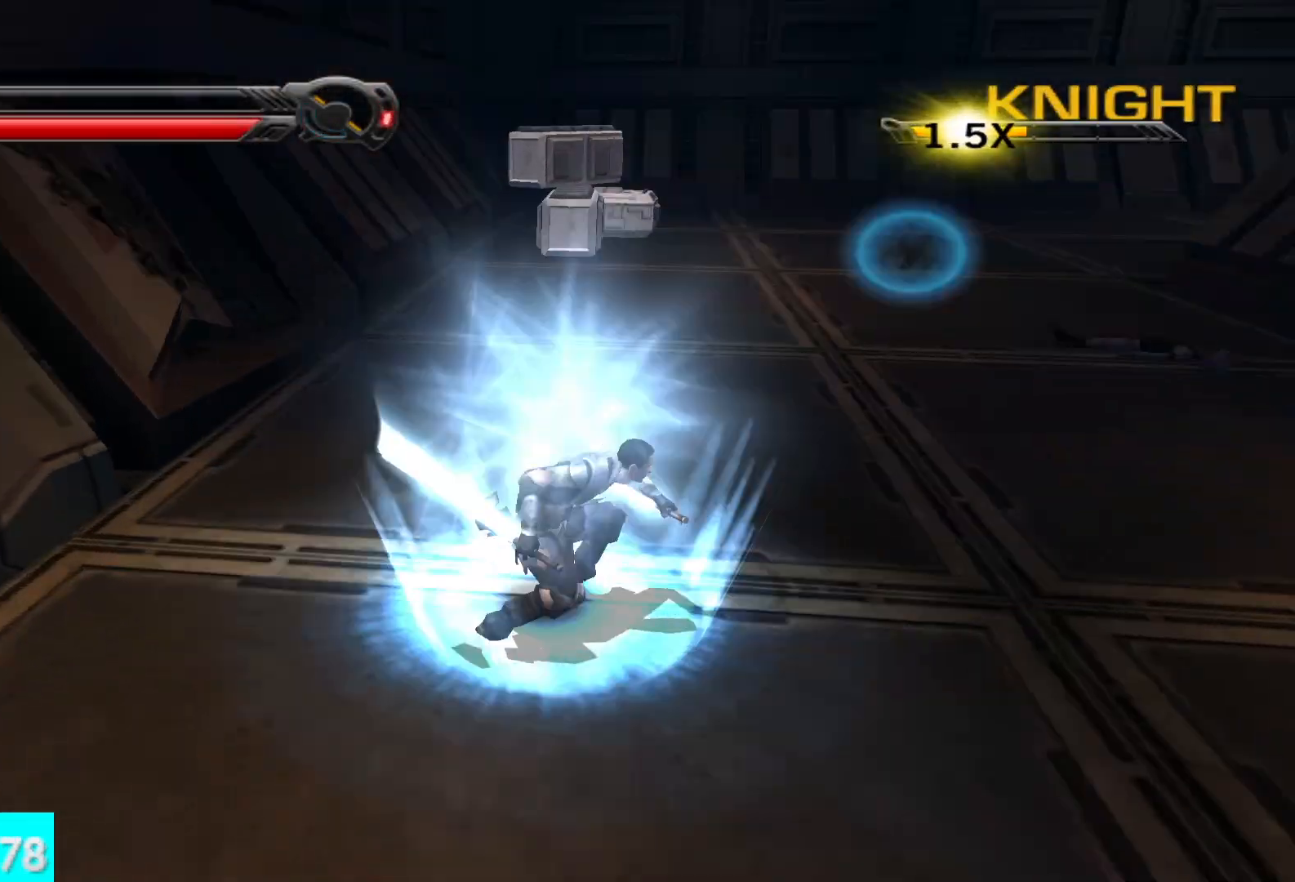
{"buttons": ["R2"], "left_stick": "center", "right_stick": "center", "button_events": [[50, "R2", "down"], [133, "R2", "up"], [233, "R2", "down"], [317, "R2", "up"], [450, "R2", "down"]]}
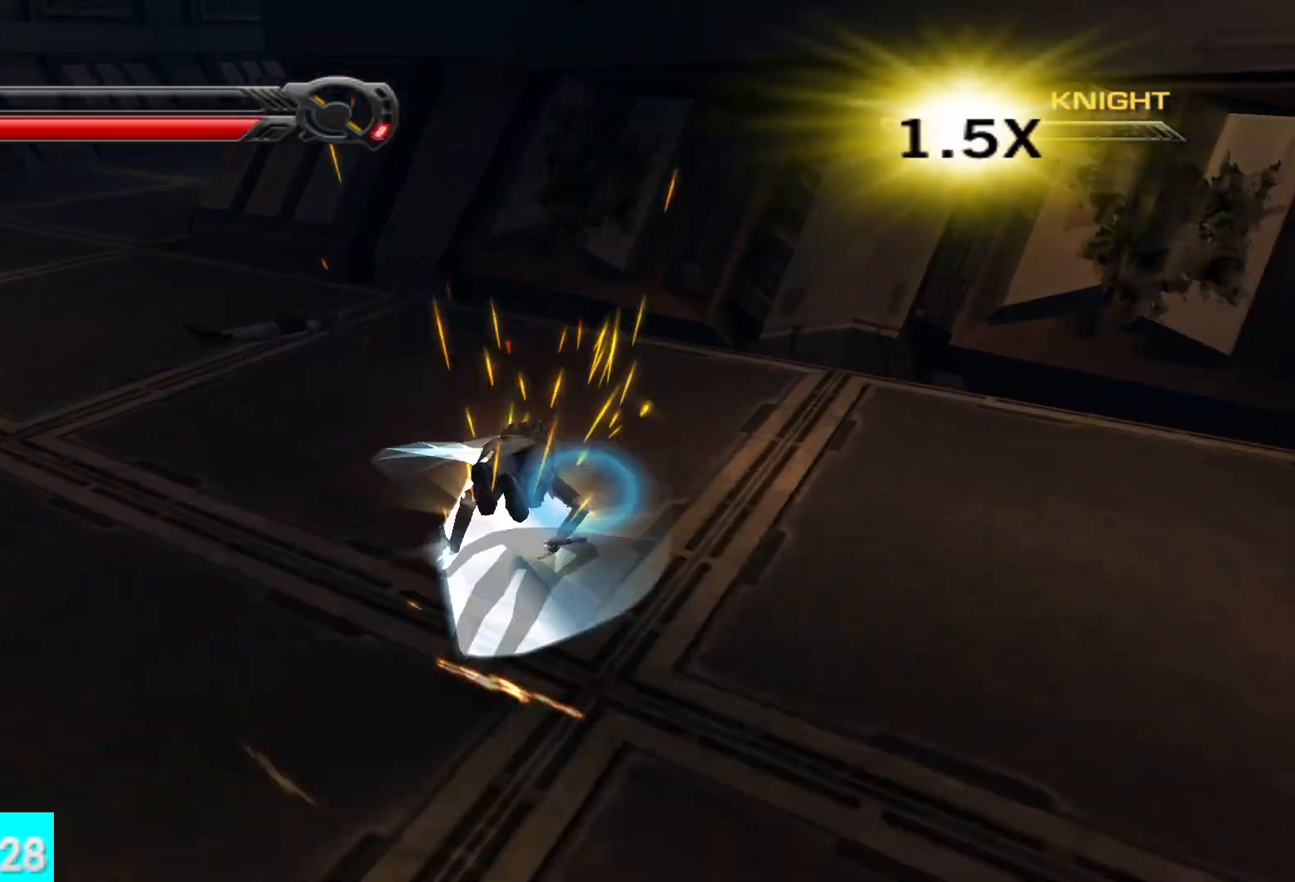
{"buttons": [], "left_stick": "down-left", "right_stick": "left", "button_events": [[83, "R2", "up"], [300, "R2", "down"], [383, "R2", "up"]]}
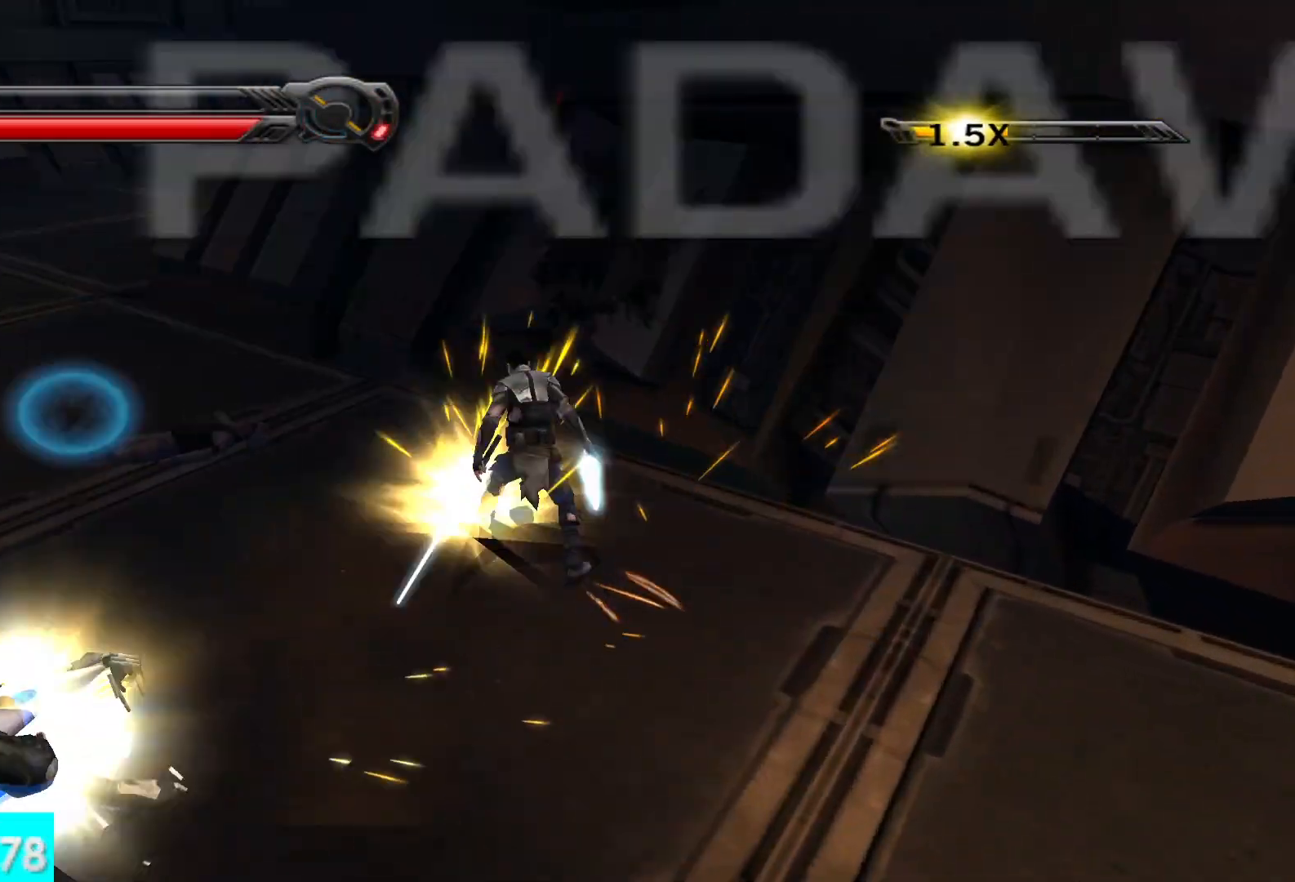
{"buttons": ["R2"], "left_stick": "center", "right_stick": "down-left", "button_events": [[17, "R2", "down"], [100, "R2", "up"], [217, "R2", "down"], [300, "R2", "up"], [400, "R2", "down"]]}
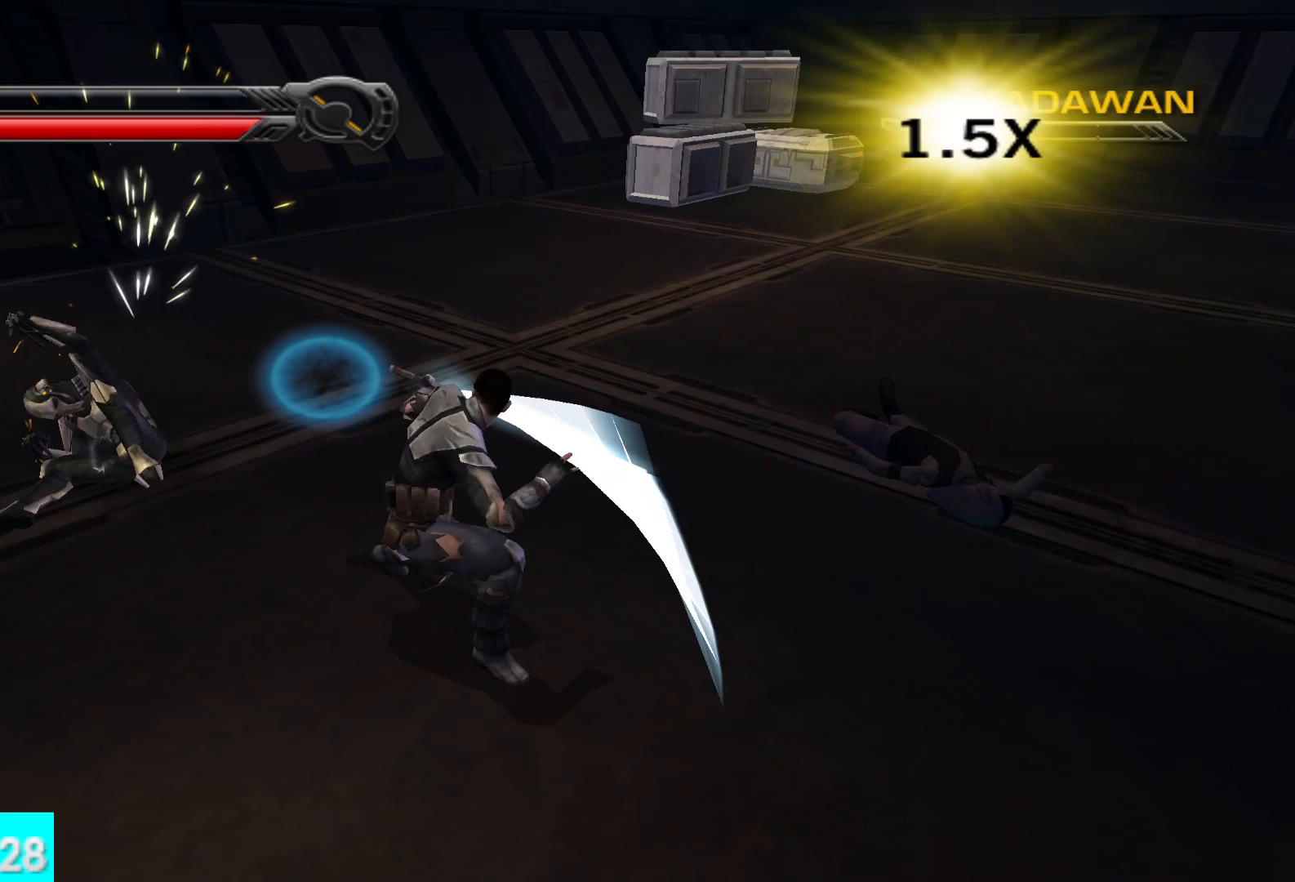
{"buttons": [], "left_stick": "center", "right_stick": "left", "button_events": [[17, "R2", "up"], [100, "SELECT", "down"], [250, "SELECT", "up"]]}
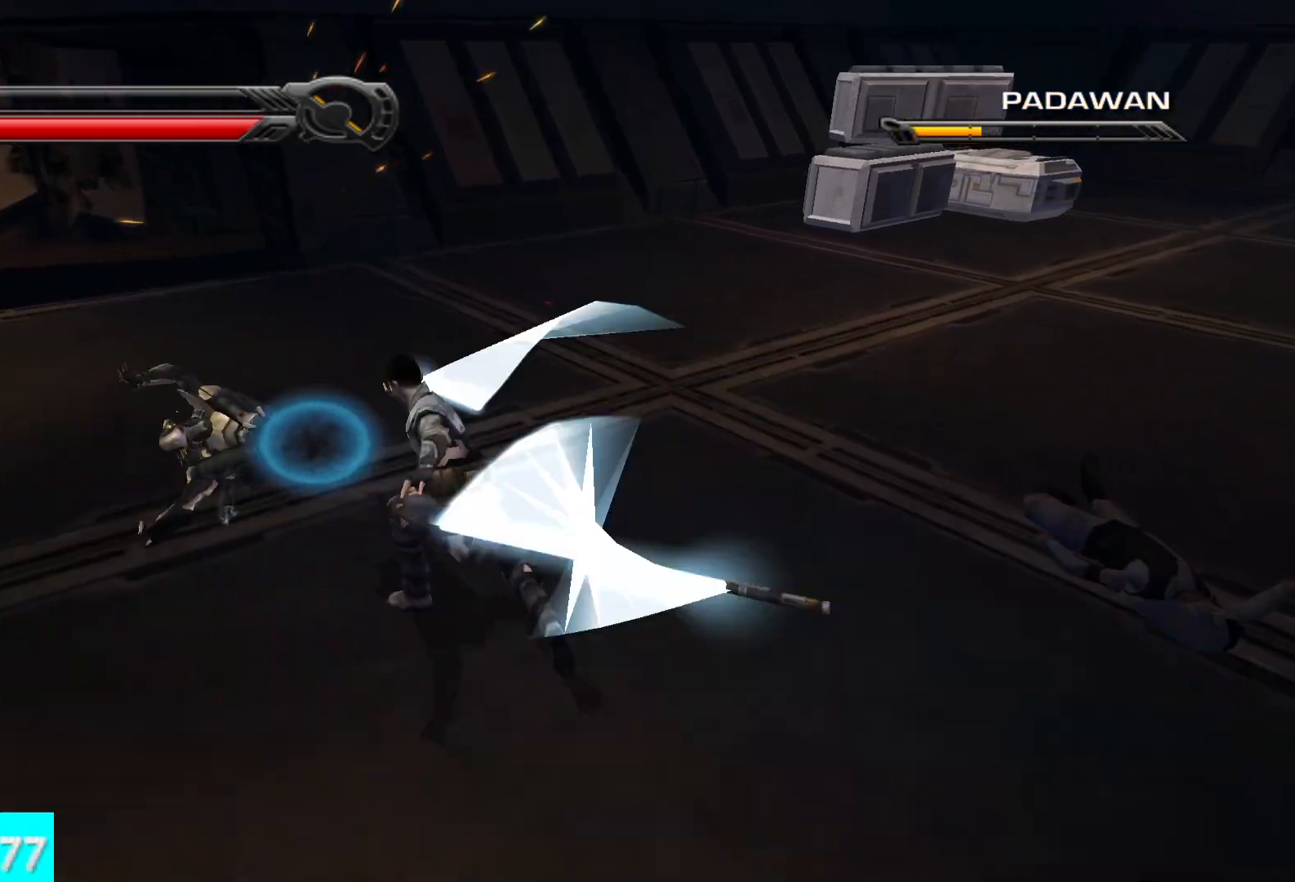
{"buttons": ["X"], "left_stick": "center", "right_stick": "left", "button_events": [[250, "X", "down"], [350, "X", "up"], [450, "X", "down"]]}
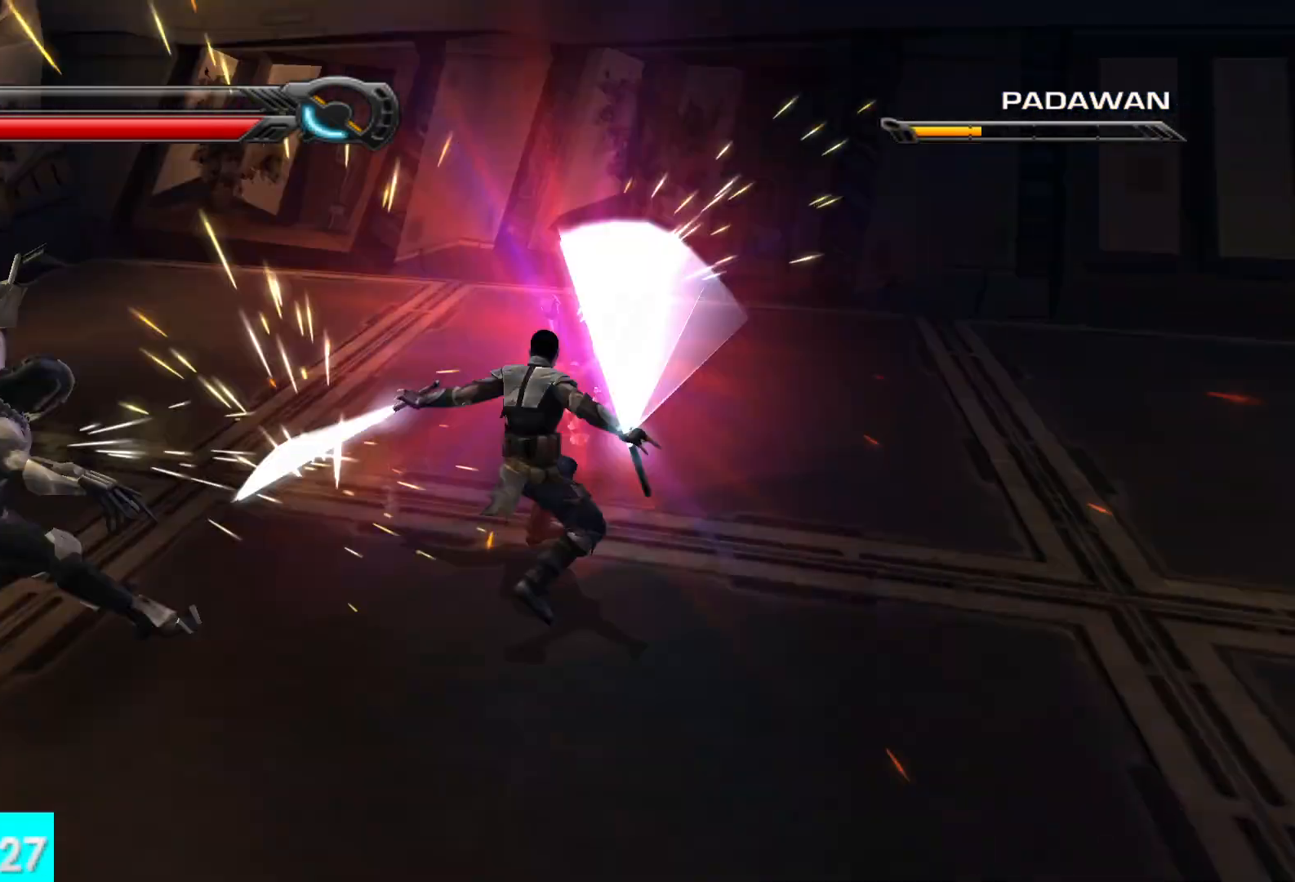
{"buttons": [], "left_stick": "center", "right_stick": "center", "button_events": [[33, "X", "up"], [100, "X", "down"], [200, "SELECT", "down"], [200, "X", "up"], [333, "SELECT", "up"]]}
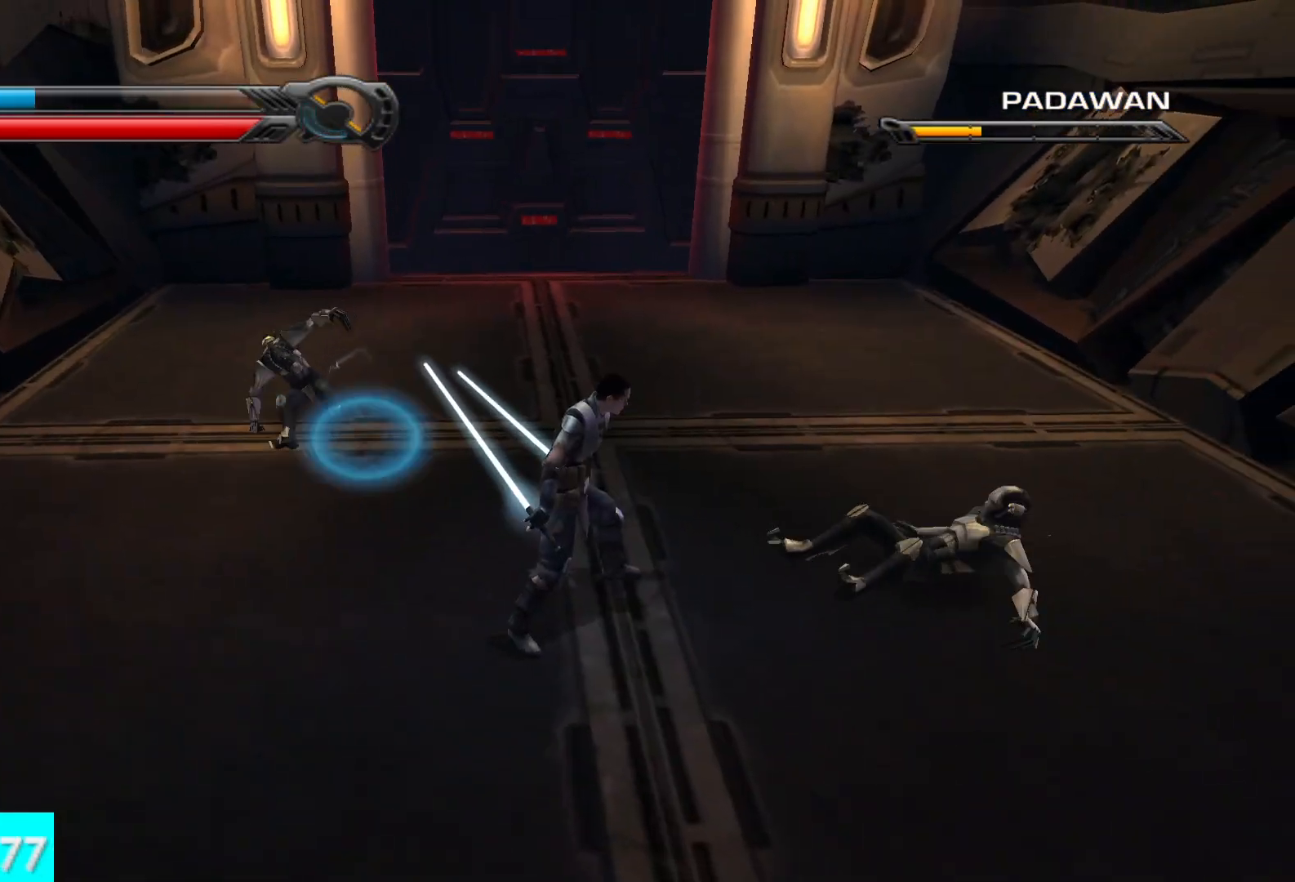
{"buttons": [], "left_stick": "center", "right_stick": "center", "button_events": [[150, "SELECT", "down"], [317, "SELECT", "up"]]}
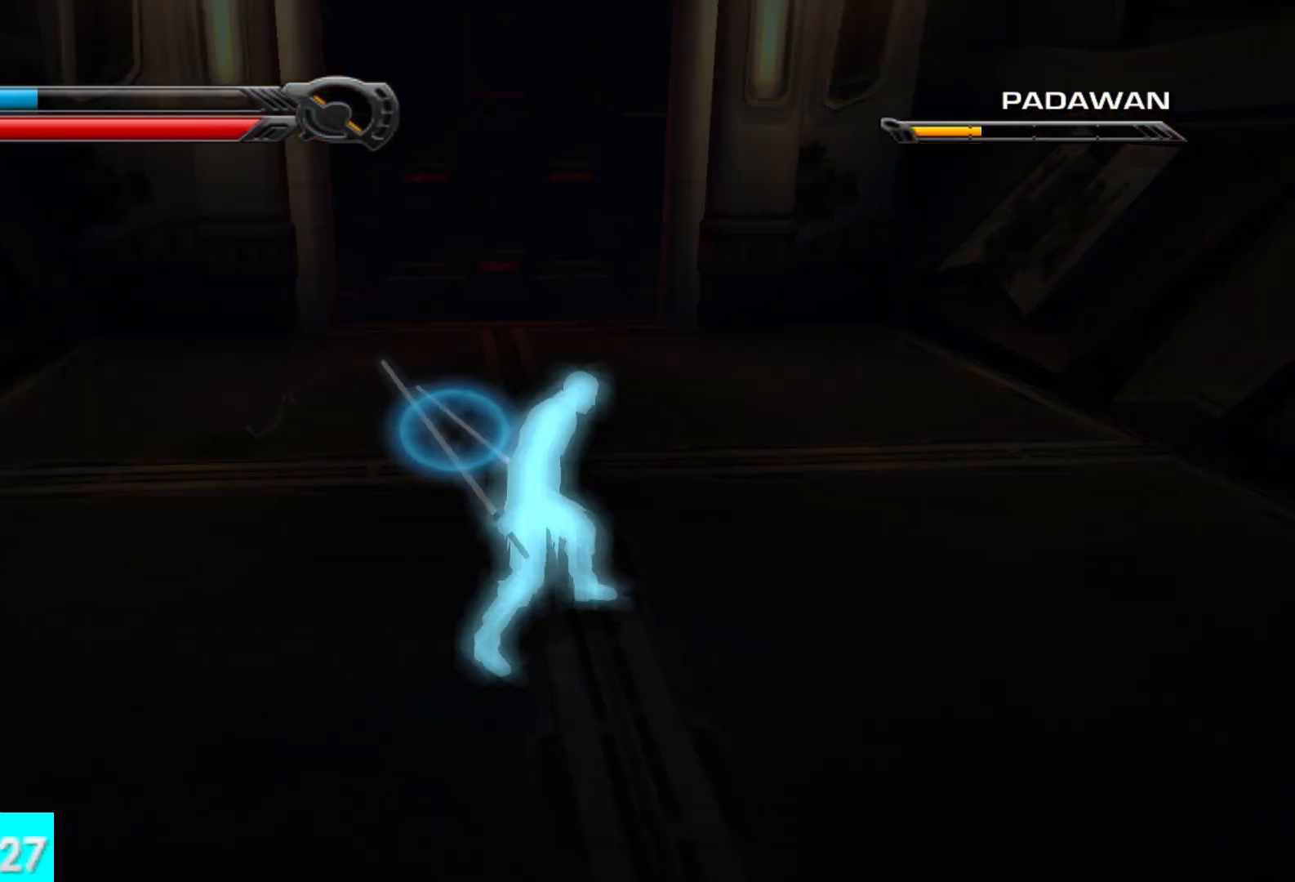
{"buttons": ["X"], "left_stick": "center", "right_stick": "right", "button_events": [[50, "X", "down"], [133, "X", "up"], [217, "X", "down"], [333, "X", "up"], [417, "X", "down"]]}
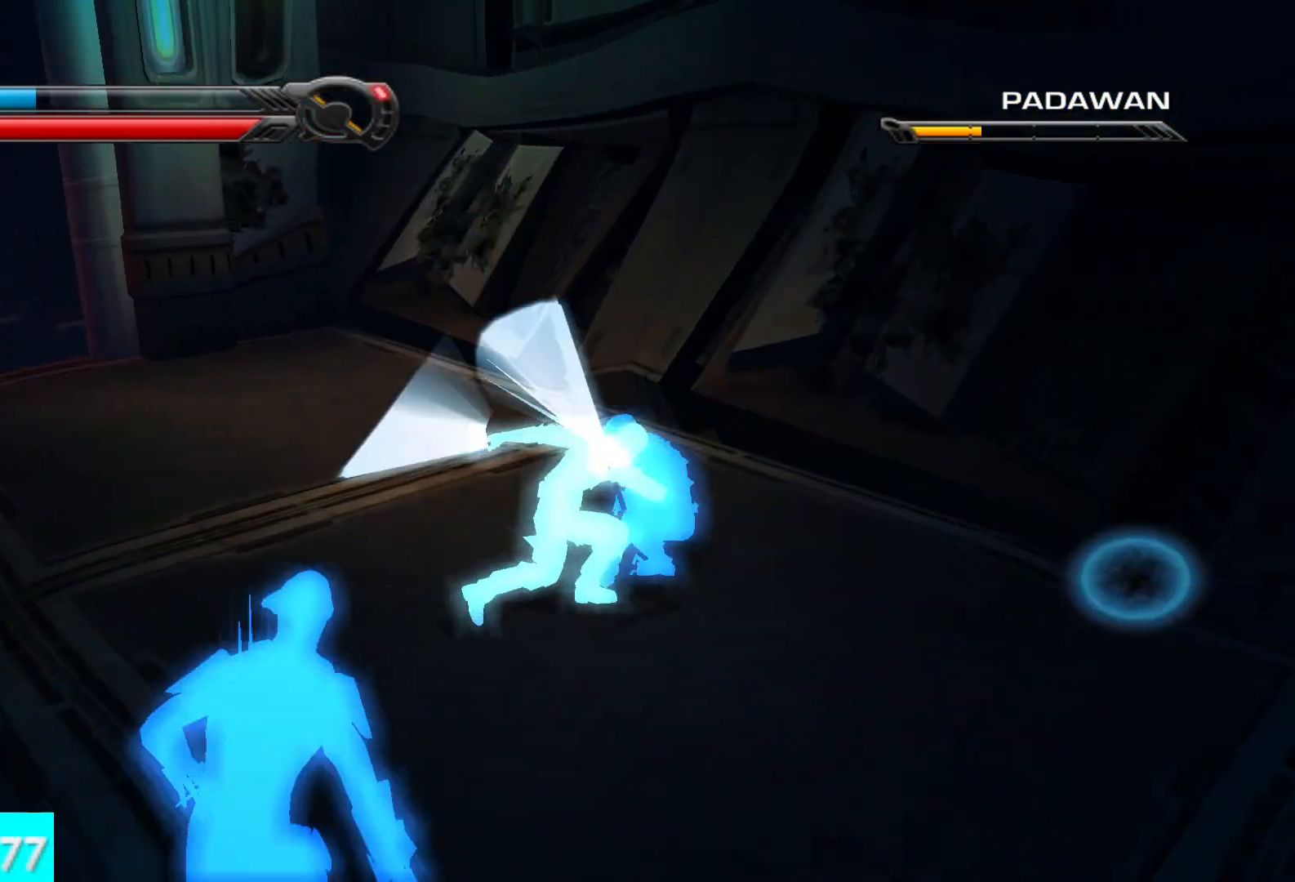
{"buttons": ["R2"], "left_stick": "down-right", "right_stick": "right", "button_events": [[50, "X", "up"], [150, "X", "down"], [250, "X", "up"], [450, "R2", "down"]]}
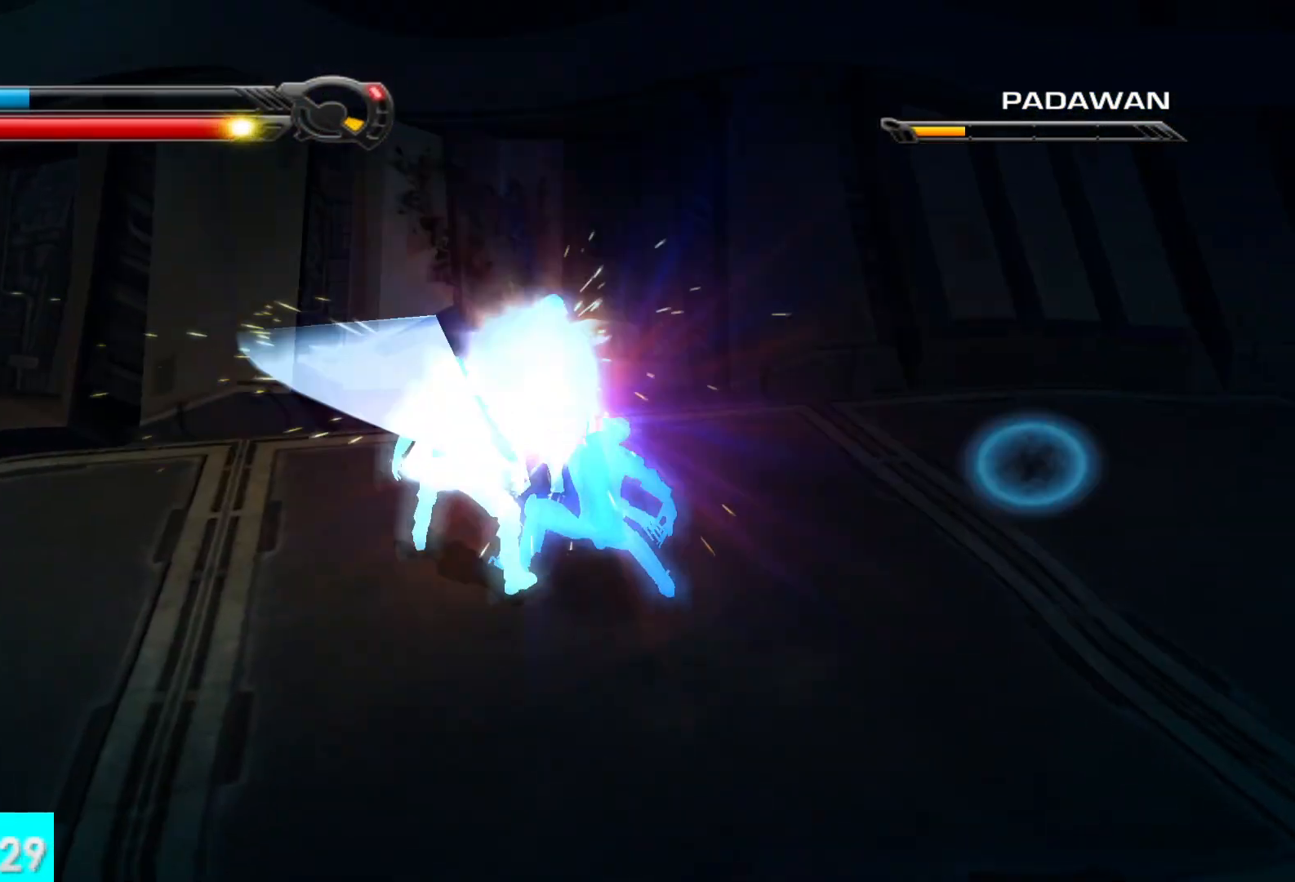
{"buttons": [], "left_stick": "up-left", "right_stick": "center", "button_events": [[67, "R2", "up"], [183, "R2", "down"], [267, "R2", "up"], [350, "R2", "down"], [450, "R2", "up"]]}
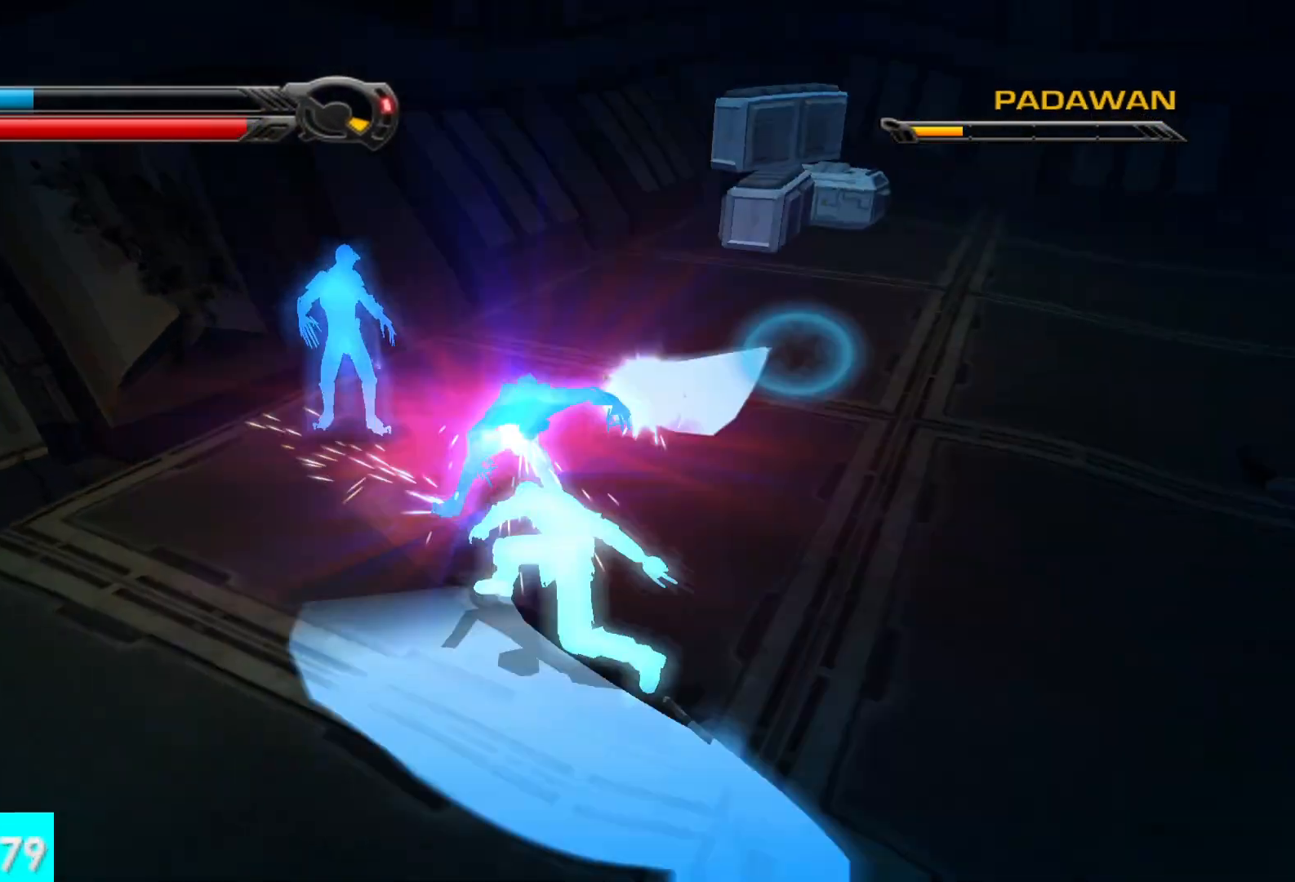
{"buttons": ["X"], "left_stick": "left", "right_stick": "left", "button_events": [[50, "R2", "down"], [117, "R2", "up"], [483, "X", "down"]]}
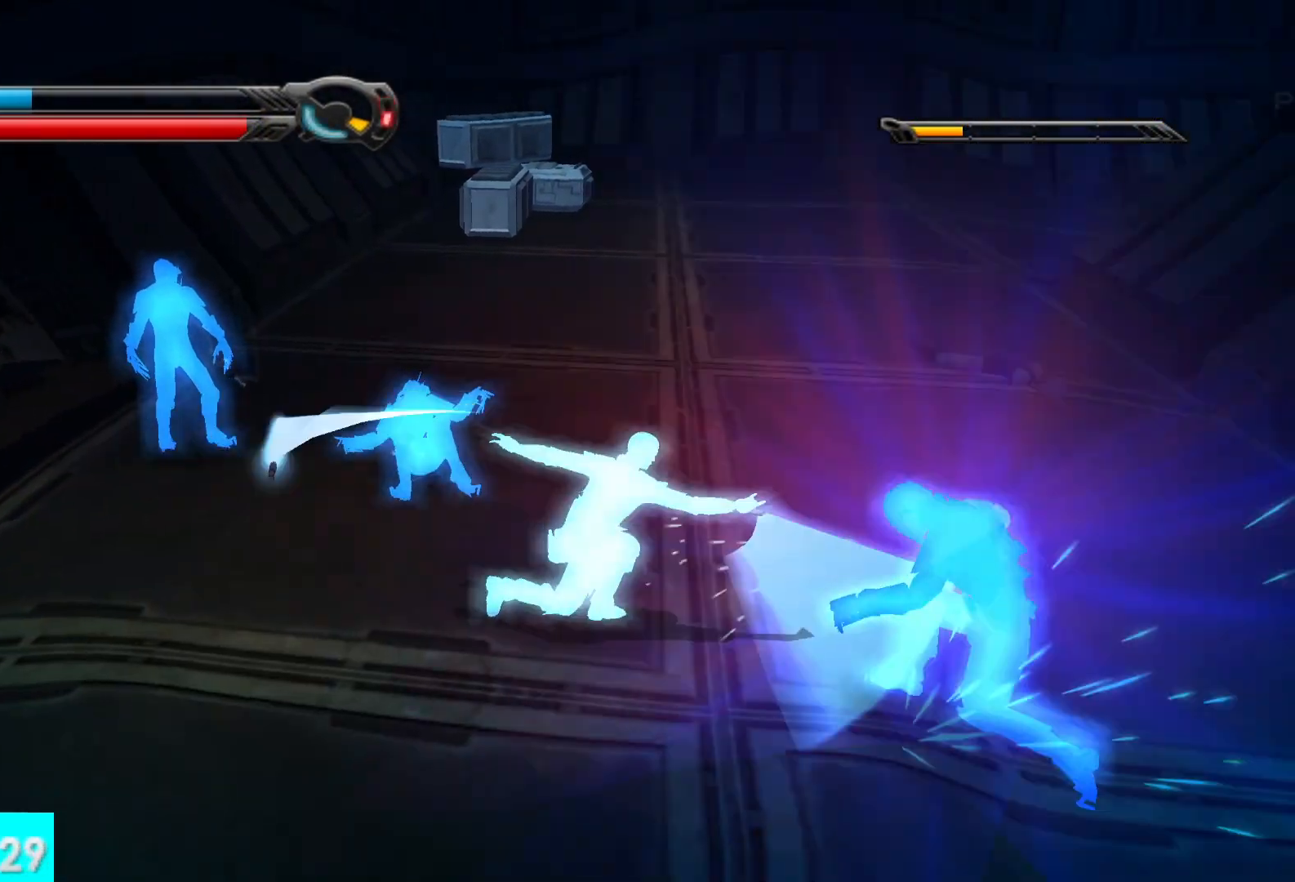
{"buttons": [], "left_stick": "left", "right_stick": "left", "button_events": [[133, "X", "up"], [200, "X", "down"], [317, "X", "up"], [367, "X", "down"], [483, "X", "up"]]}
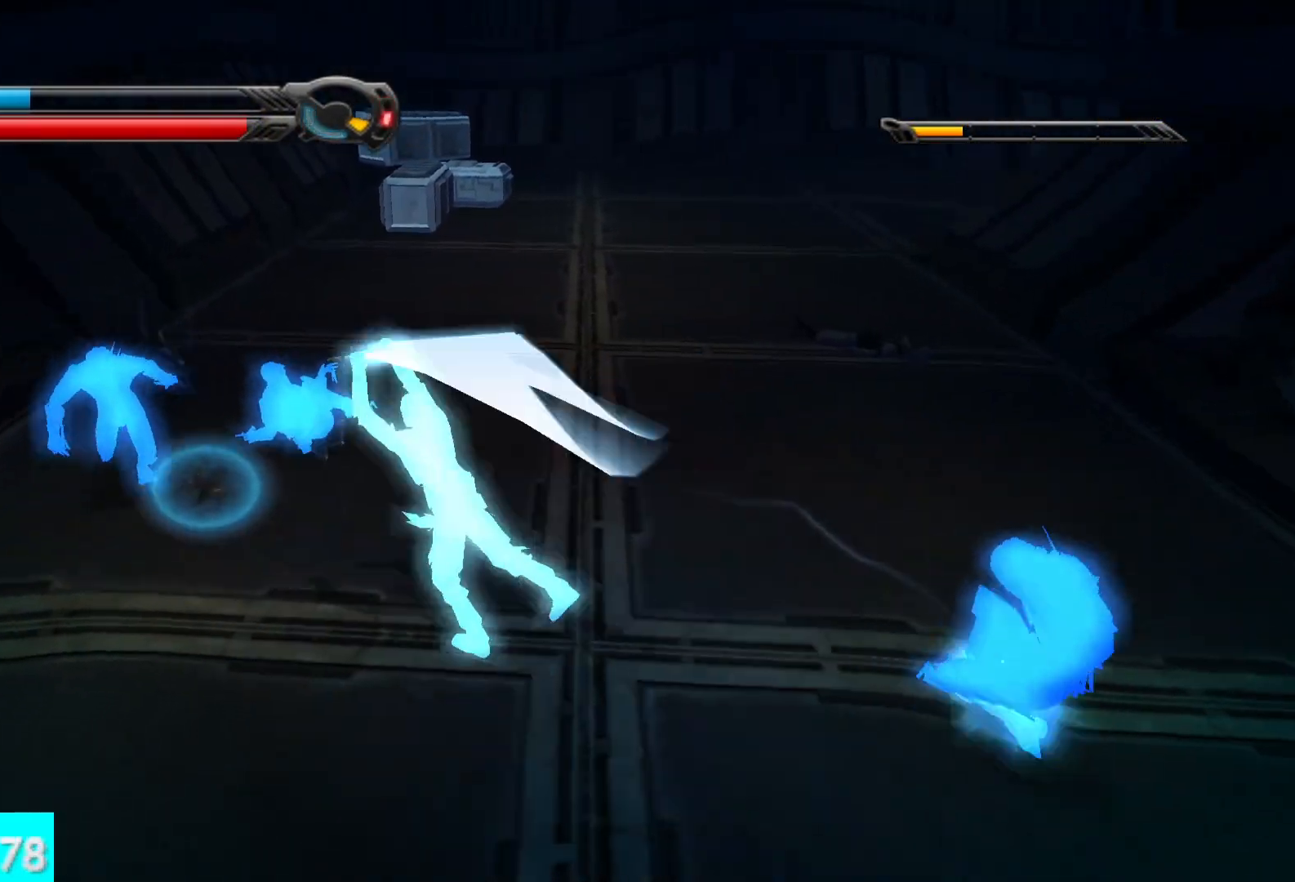
{"buttons": ["X"], "left_stick": "center", "right_stick": "right", "button_events": [[83, "X", "down"], [183, "X", "up"], [267, "X", "down"], [333, "X", "up"], [433, "X", "down"]]}
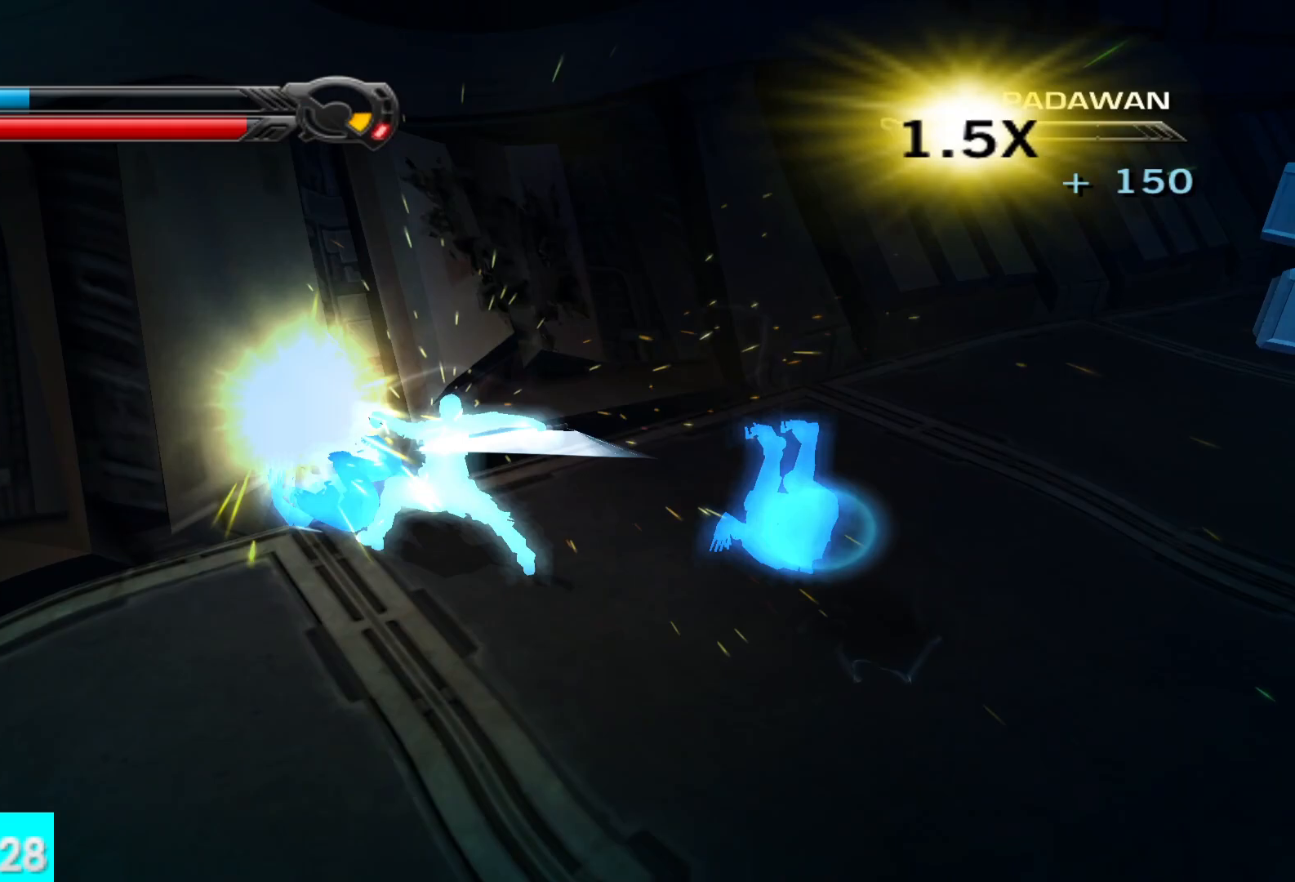
{"buttons": [], "left_stick": "up-right", "right_stick": "right", "button_events": [[33, "X", "up"], [150, "R2", "down"], [267, "R2", "up"], [367, "R2", "down"], [500, "R2", "up"]]}
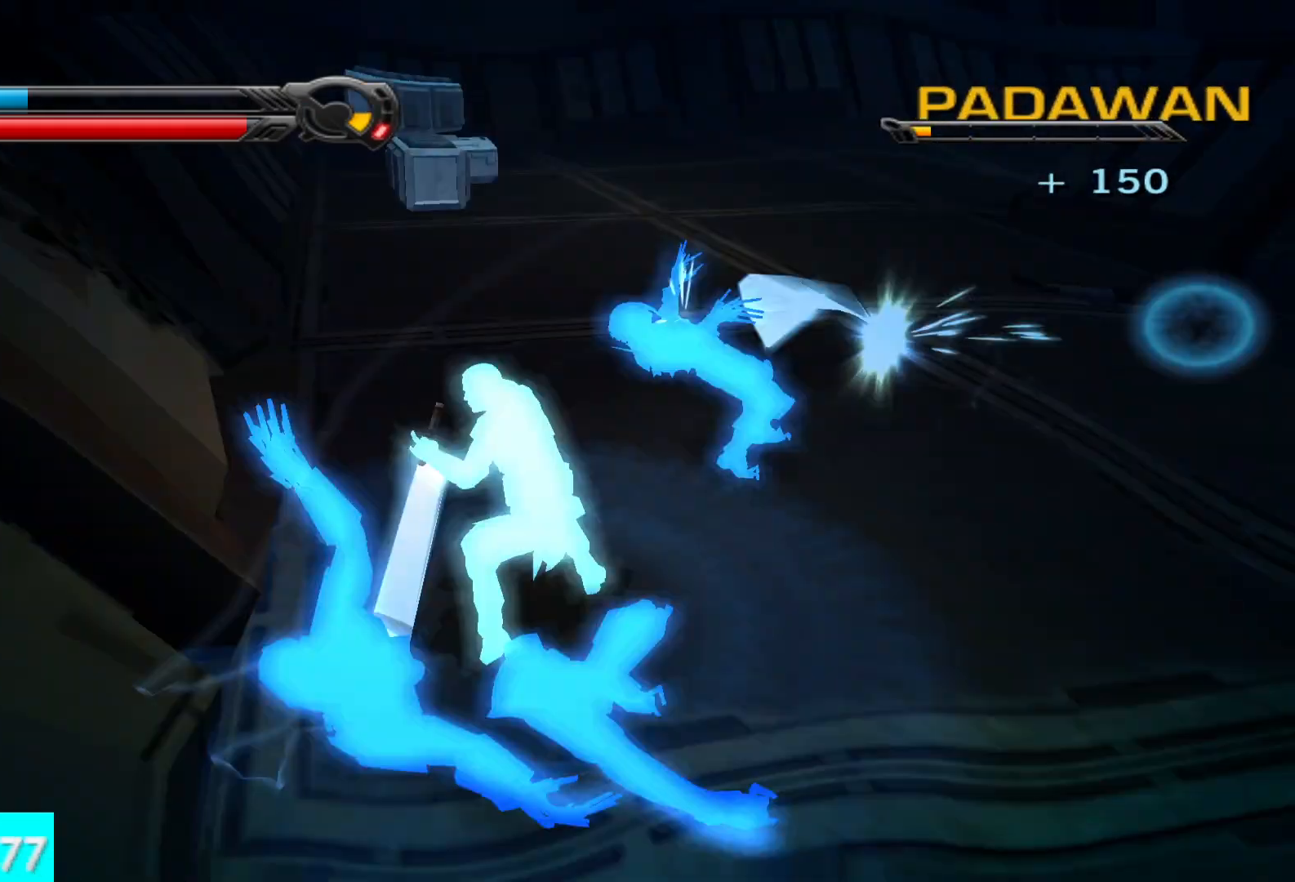
{"buttons": ["R2"], "left_stick": "up", "right_stick": "right", "button_events": [[83, "R2", "down"], [167, "R2", "up"], [267, "R2", "down"], [350, "R2", "up"], [483, "R2", "down"]]}
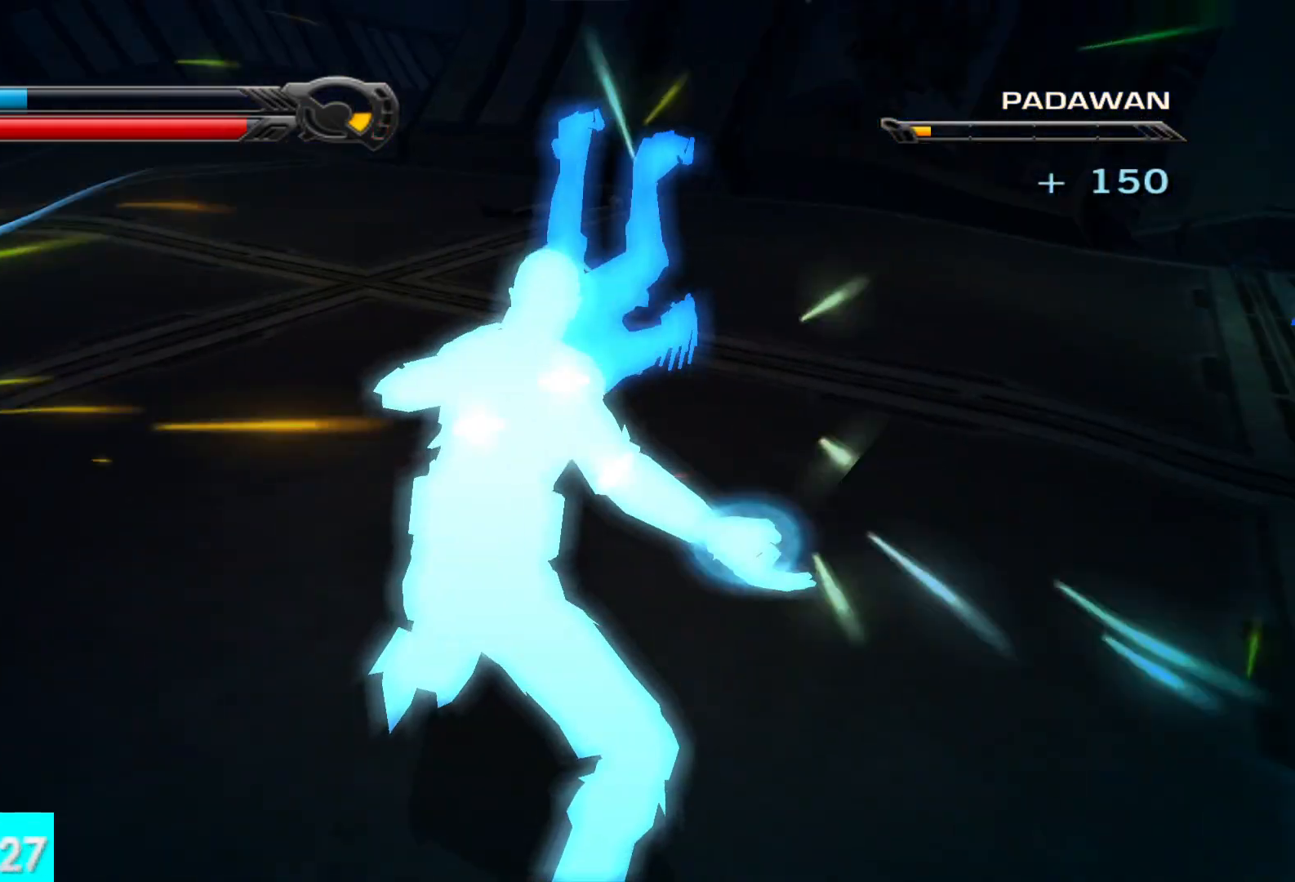
{"buttons": [], "left_stick": "up", "right_stick": "right", "button_events": [[50, "R2", "up"], [133, "X", "down"], [233, "X", "up"], [333, "X", "down"], [467, "X", "up"]]}
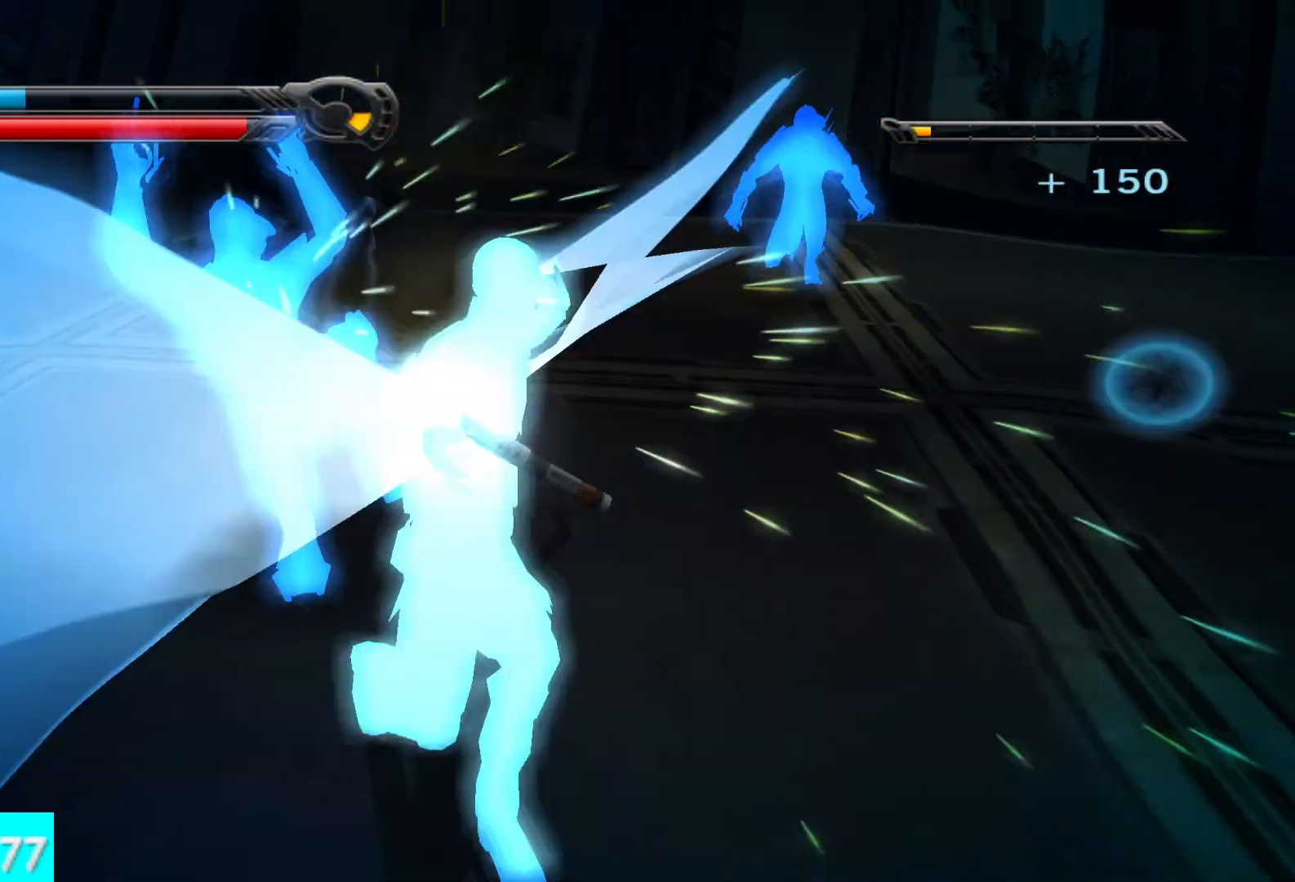
{"buttons": [], "left_stick": "up-right", "right_stick": "right", "button_events": [[83, "X", "down"], [150, "X", "up"], [250, "X", "down"], [350, "X", "up"], [400, "X", "down"], [500, "X", "up"]]}
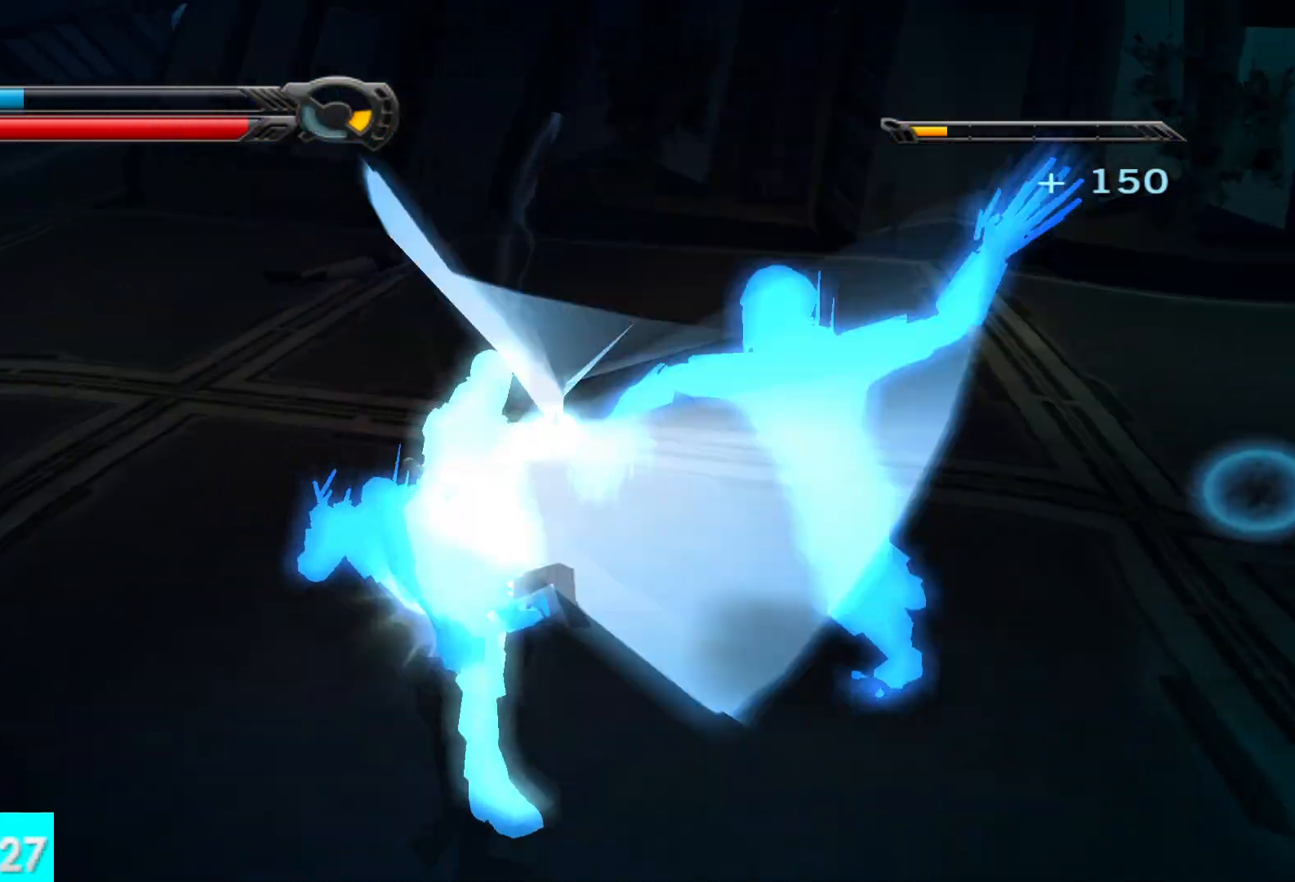
{"buttons": ["R2"], "left_stick": "down-right", "right_stick": "right", "button_events": [[83, "X", "down"], [183, "X", "up"], [283, "R2", "down"], [367, "R2", "up"], [467, "R2", "down"]]}
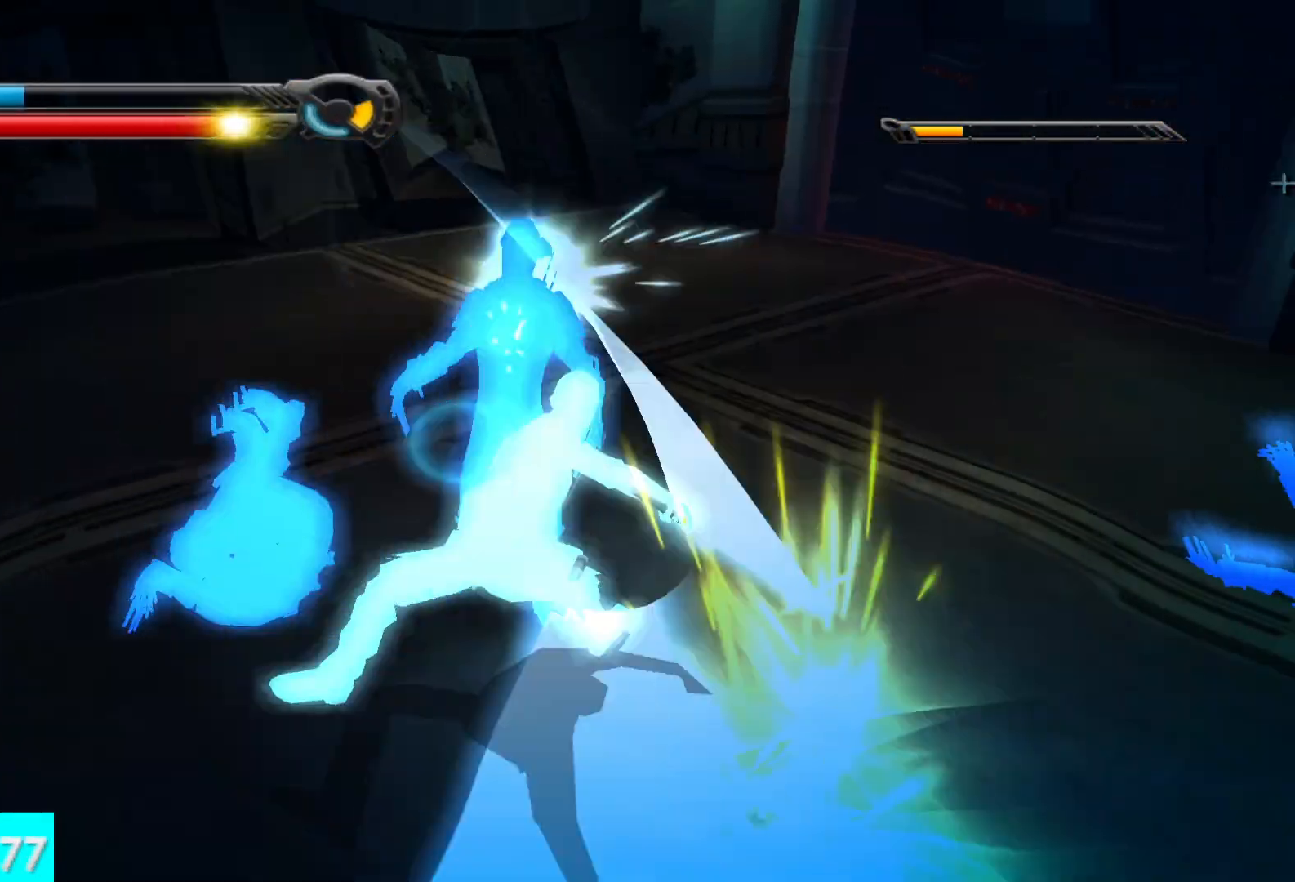
{"buttons": ["R2"], "left_stick": "center", "right_stick": "down-left", "button_events": [[67, "R2", "up"], [150, "R2", "down"], [250, "R2", "up"], [317, "R2", "down"], [400, "R2", "up"], [500, "R2", "down"]]}
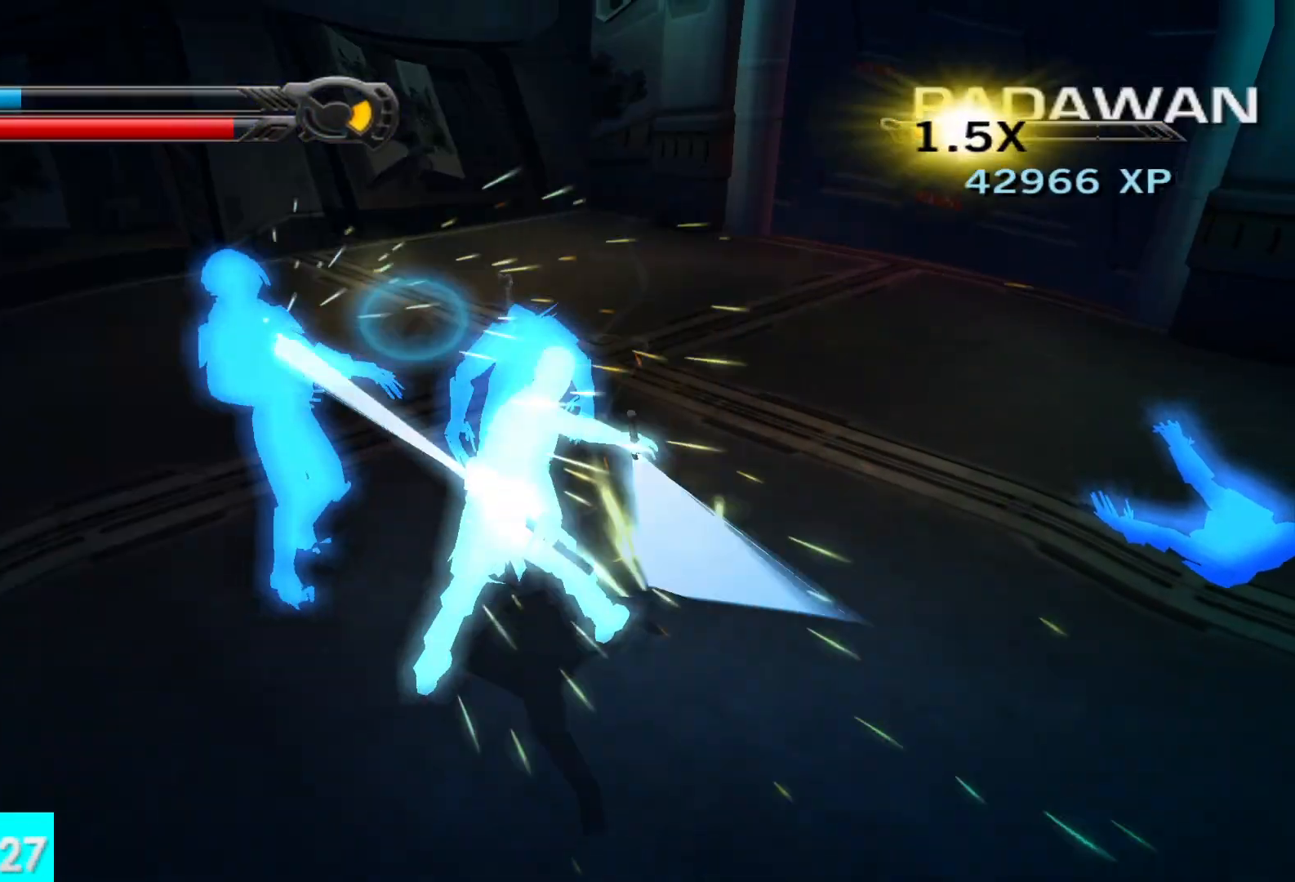
{"buttons": [], "left_stick": "up", "right_stick": "center", "button_events": [[83, "R2", "up"], [200, "R2", "down"], [267, "R2", "up"], [367, "R2", "down"], [467, "R2", "up"]]}